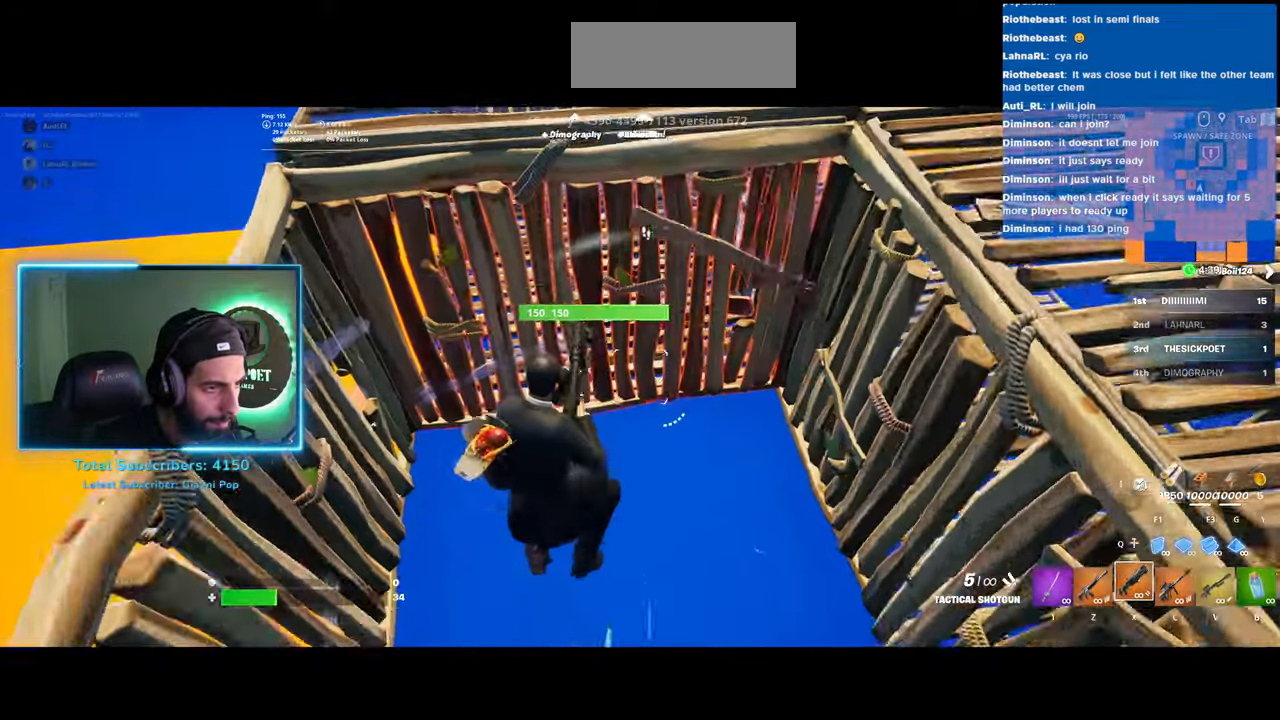
Gameplay with keyboard and mouse; each line is a JSON object with the keys and mouse buttons held at the frame after it. "events" lists presses ("down") and releases ("up") of "a", "ctrl", "d", "e", "q", "s", "shift", "space", "w", "mouse_left", "mouse_wheel", "mouse_right" and "mouse_mb4" between this image and that frame as [ms after this image, input, new state], when the widget could be followed in between. "mouse_left", "mouse_wheel", "mouse_right", "mouse_mb4" = the "left", "wheel", "right", "mb4" buttons of the "mouse" list. No other keys are recorded. "wheel" means that the mouse wheel is clicked or scrolled. Mouse movement is not recorded.
{"keys": ["a"], "mouse": [], "events": [[33, "d", "down"], [33, "s", "down"], [200, "d", "up"], [200, "s", "up"], [233, "a", "down"], [383, "shift", "down"], [500, "shift", "up"]]}
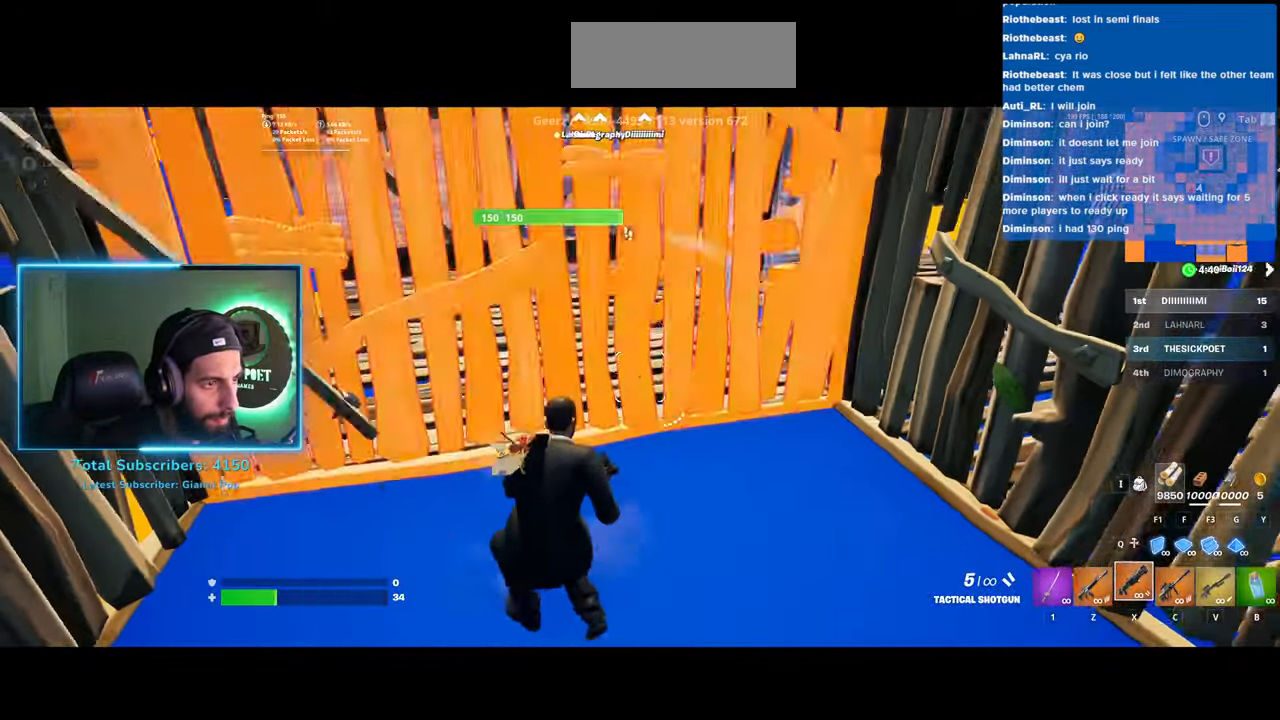
{"keys": ["d", "w"], "mouse": [], "events": [[333, "a", "up"], [400, "w", "down"], [500, "d", "down"]]}
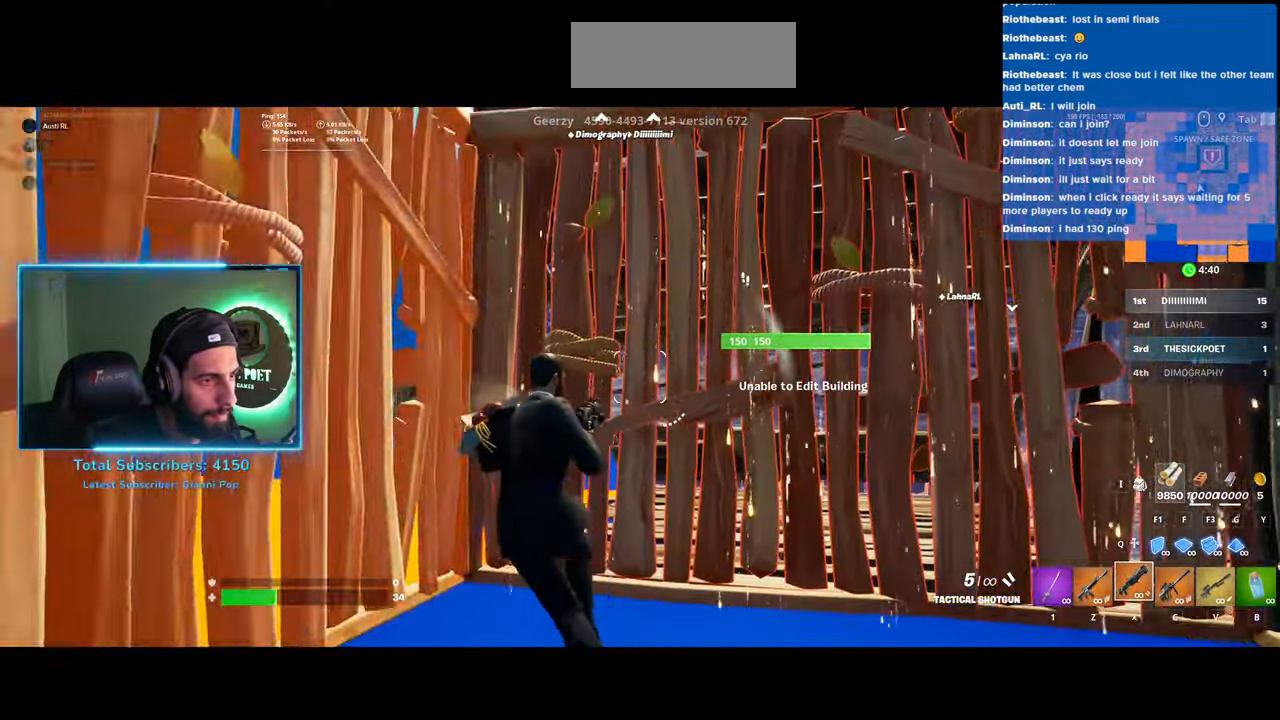
{"keys": ["a"], "mouse": [], "events": [[83, "space", "down"], [183, "a", "down"], [200, "space", "up"], [250, "d", "up"], [333, "w", "up"]]}
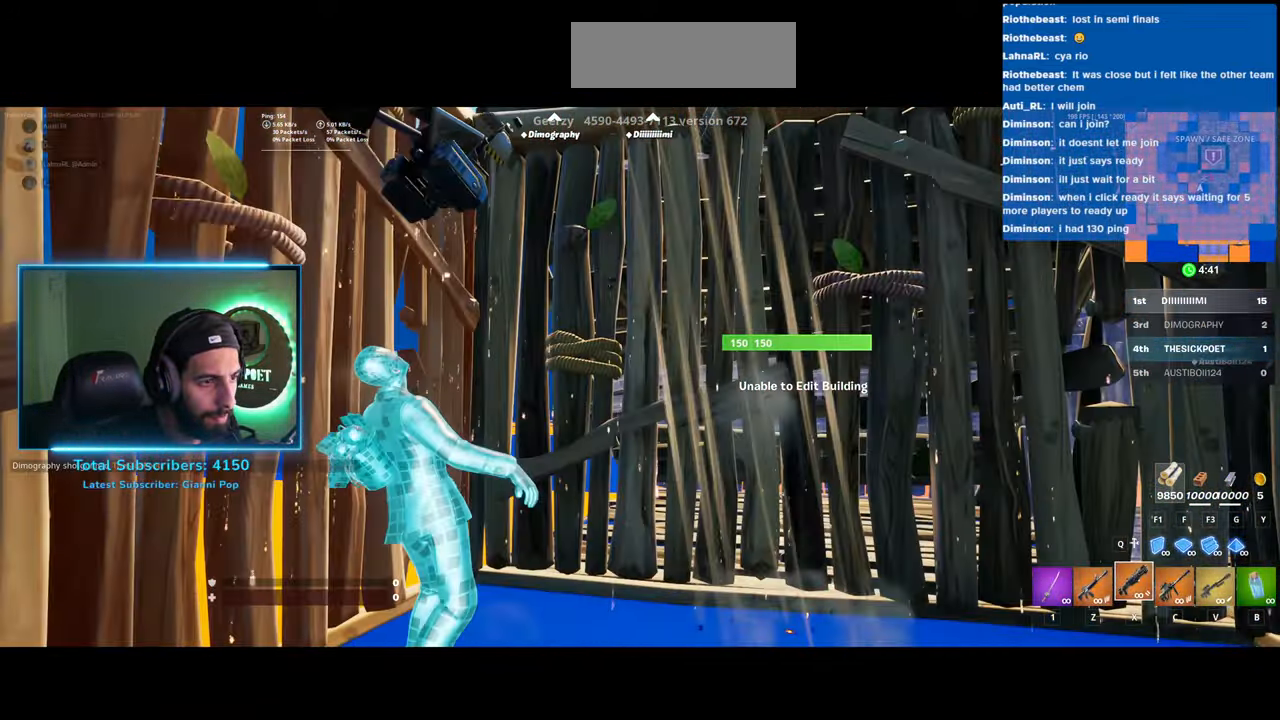
{"keys": [], "mouse": [], "events": [[33, "a", "up"]]}
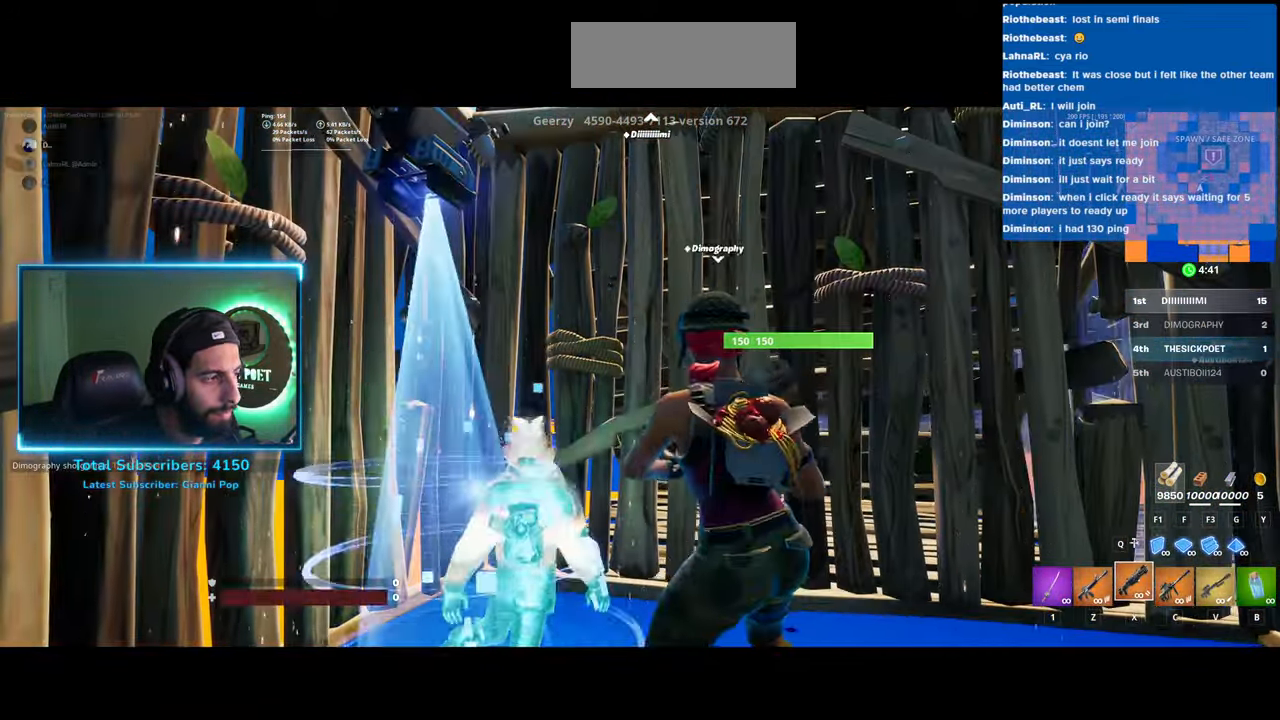
{"keys": [], "mouse": [], "events": []}
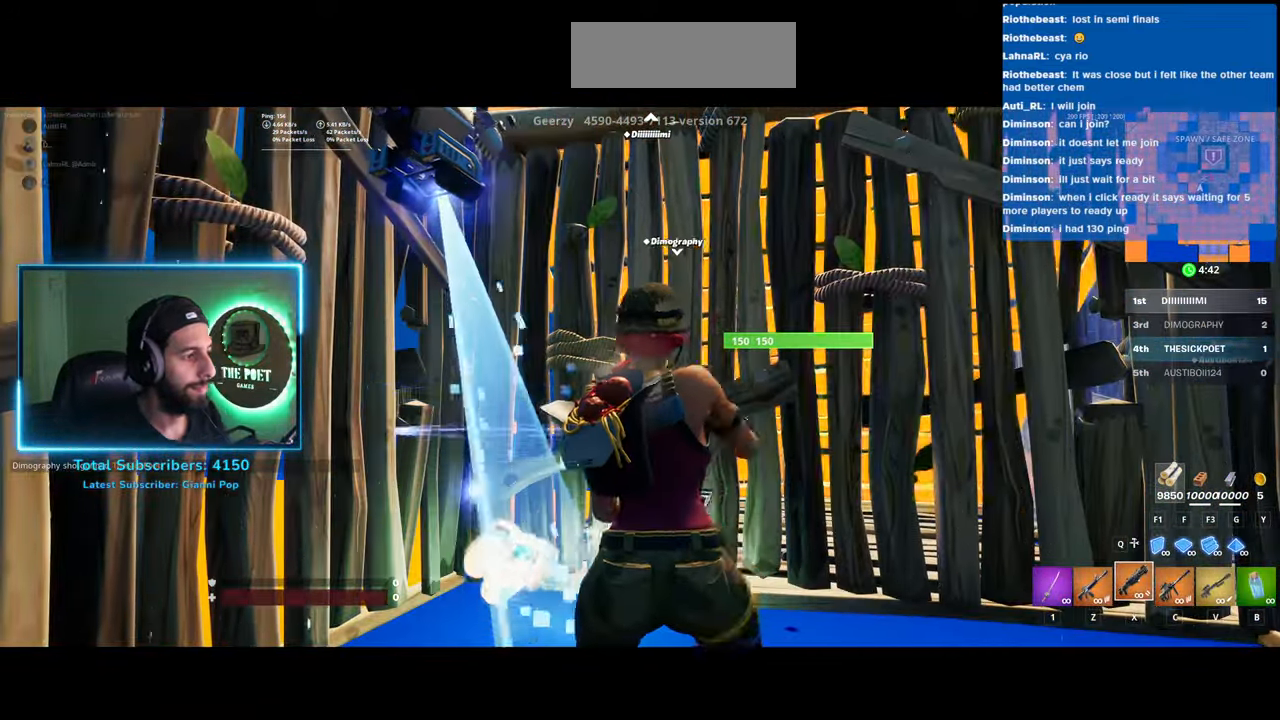
{"keys": [], "mouse": [], "events": []}
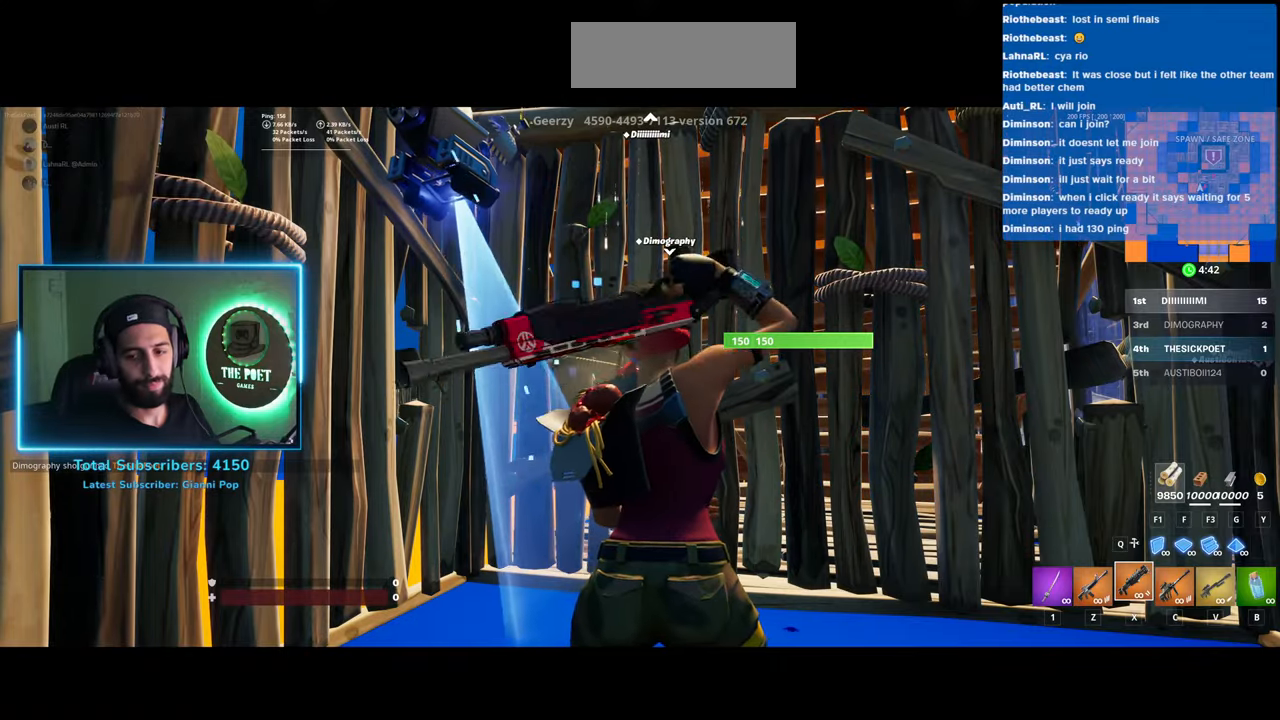
{"keys": [], "mouse": [], "events": []}
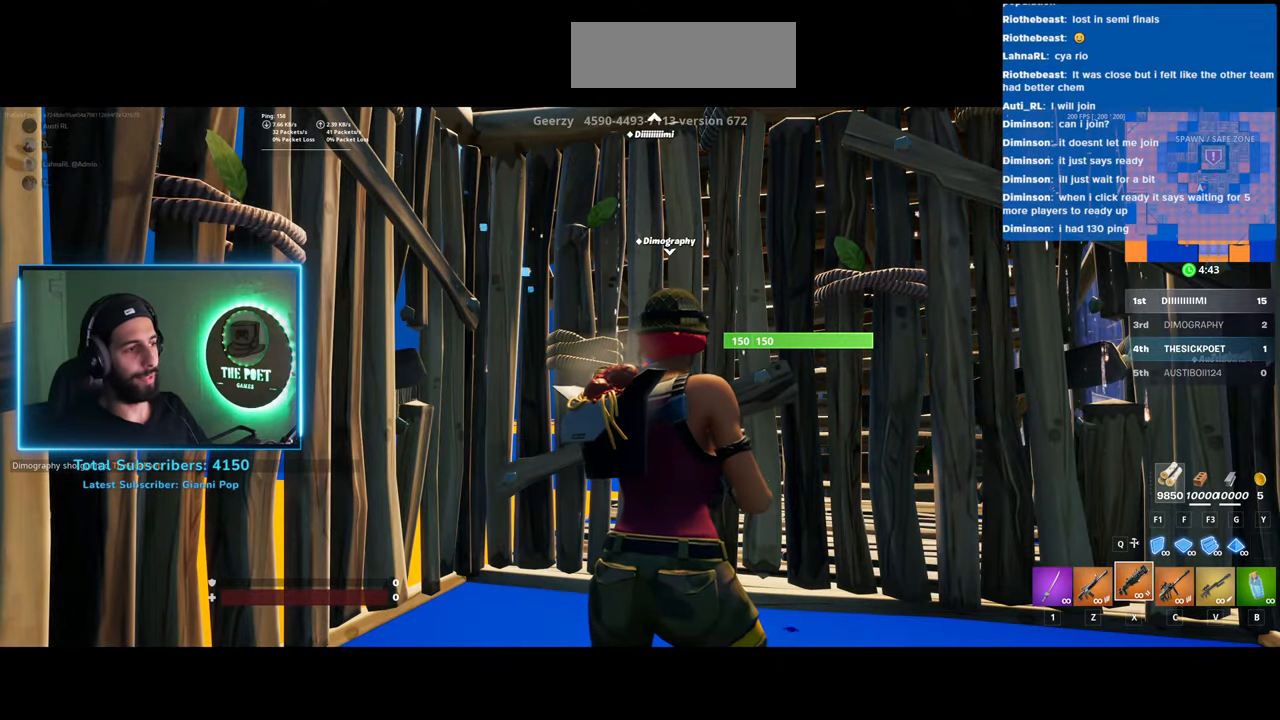
{"keys": [], "mouse": [], "events": []}
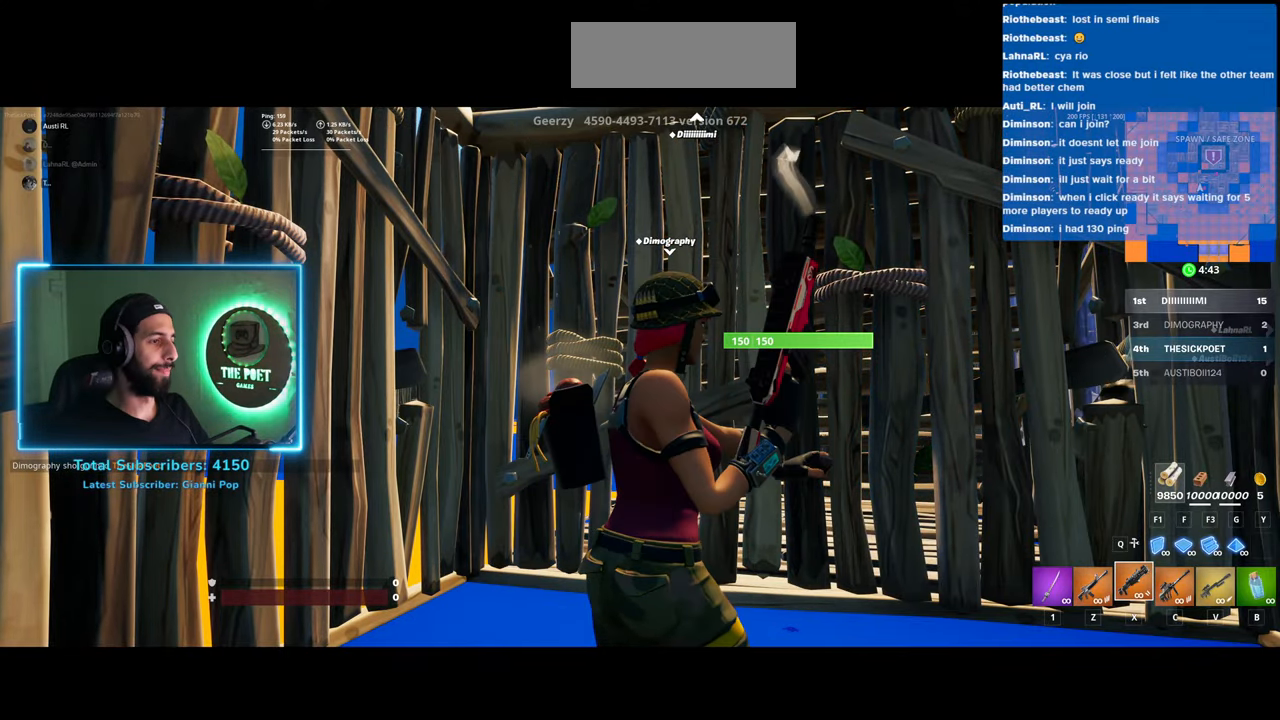
{"keys": [], "mouse": [], "events": []}
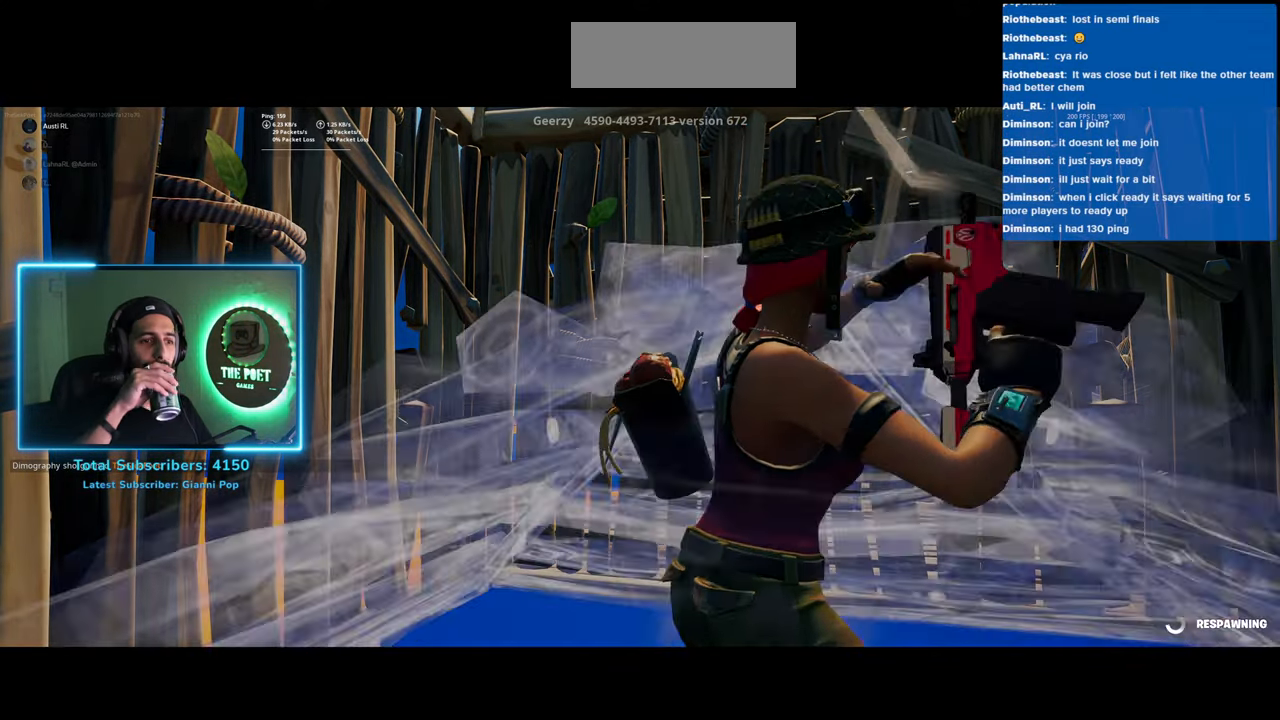
{"keys": [], "mouse": [], "events": []}
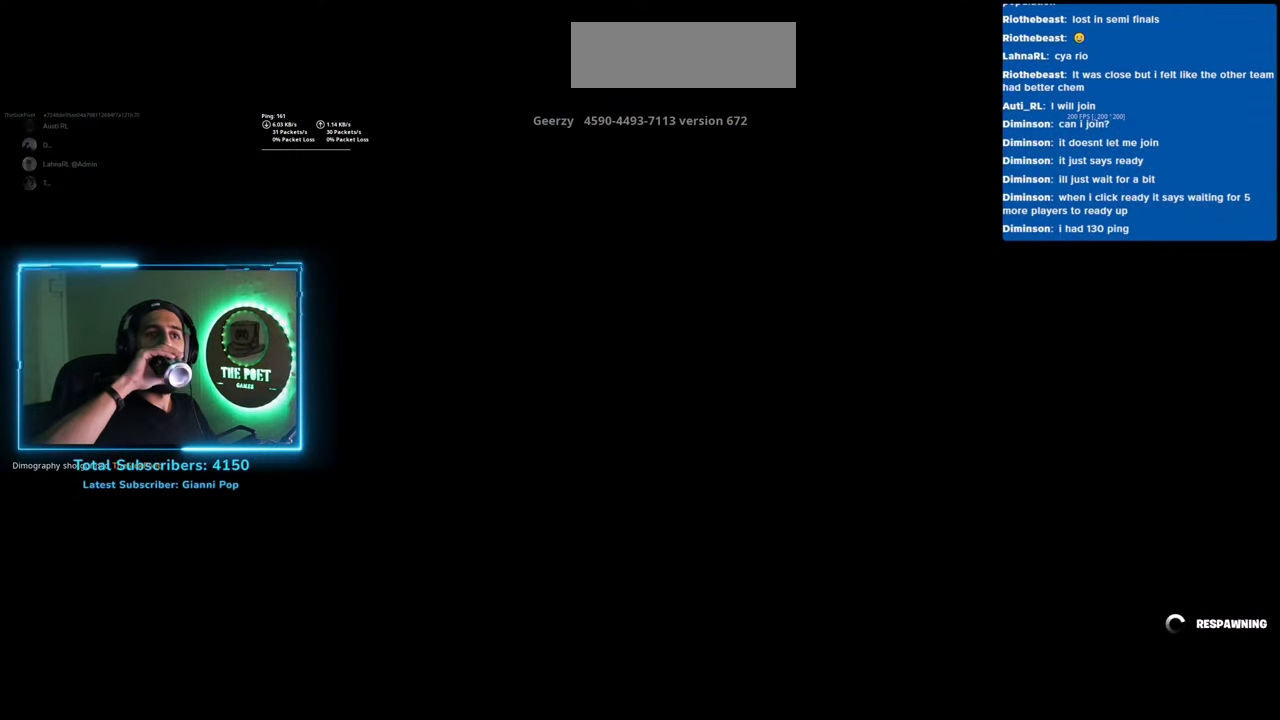
{"keys": [], "mouse": [], "events": []}
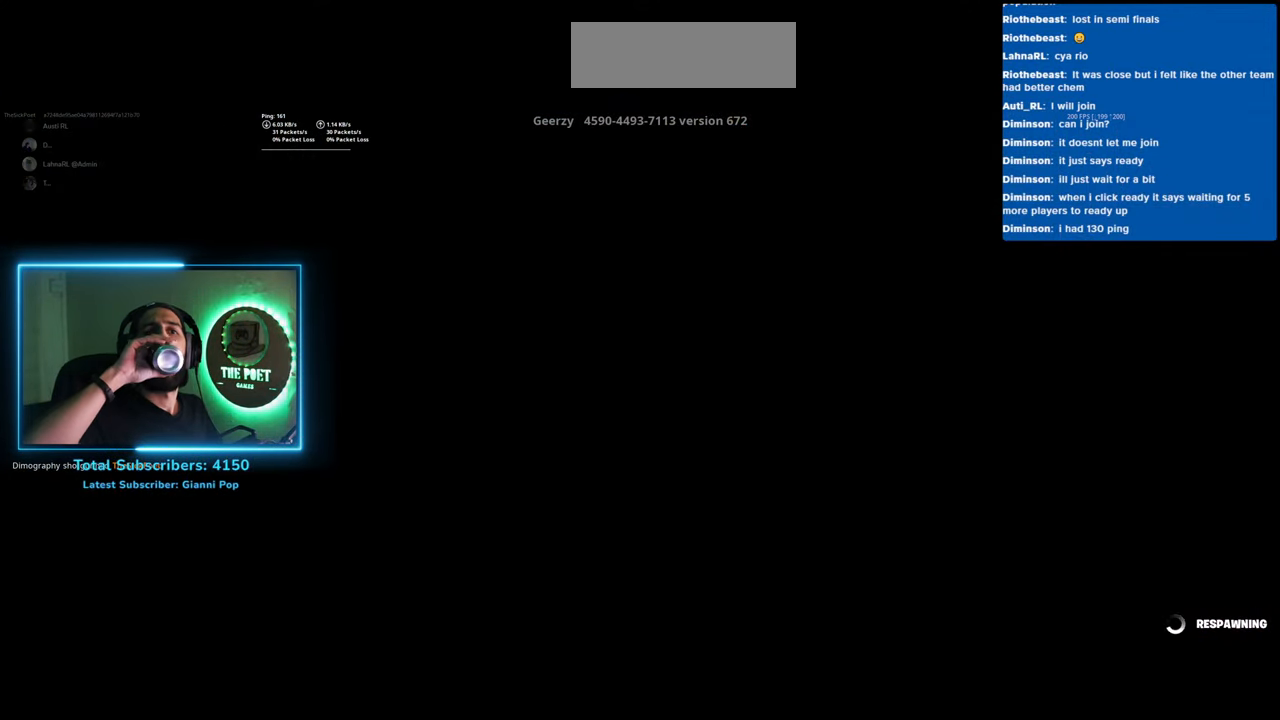
{"keys": [], "mouse": [], "events": []}
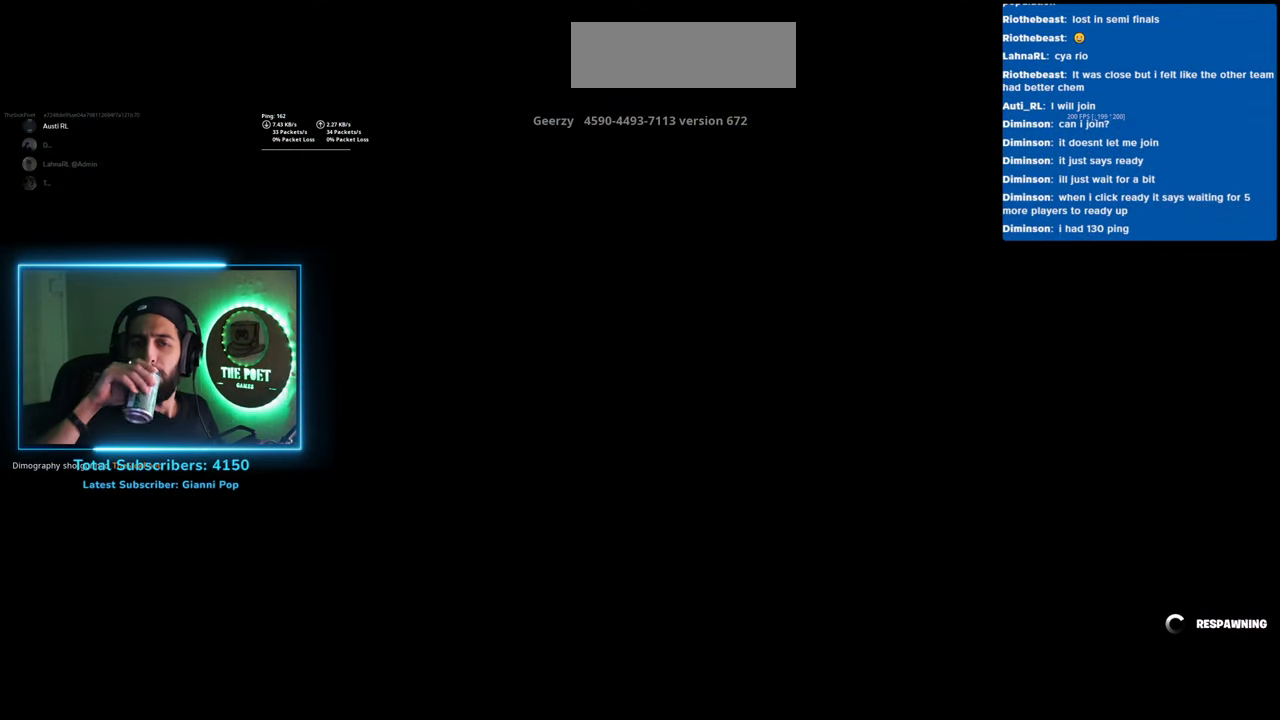
{"keys": [], "mouse": [], "events": []}
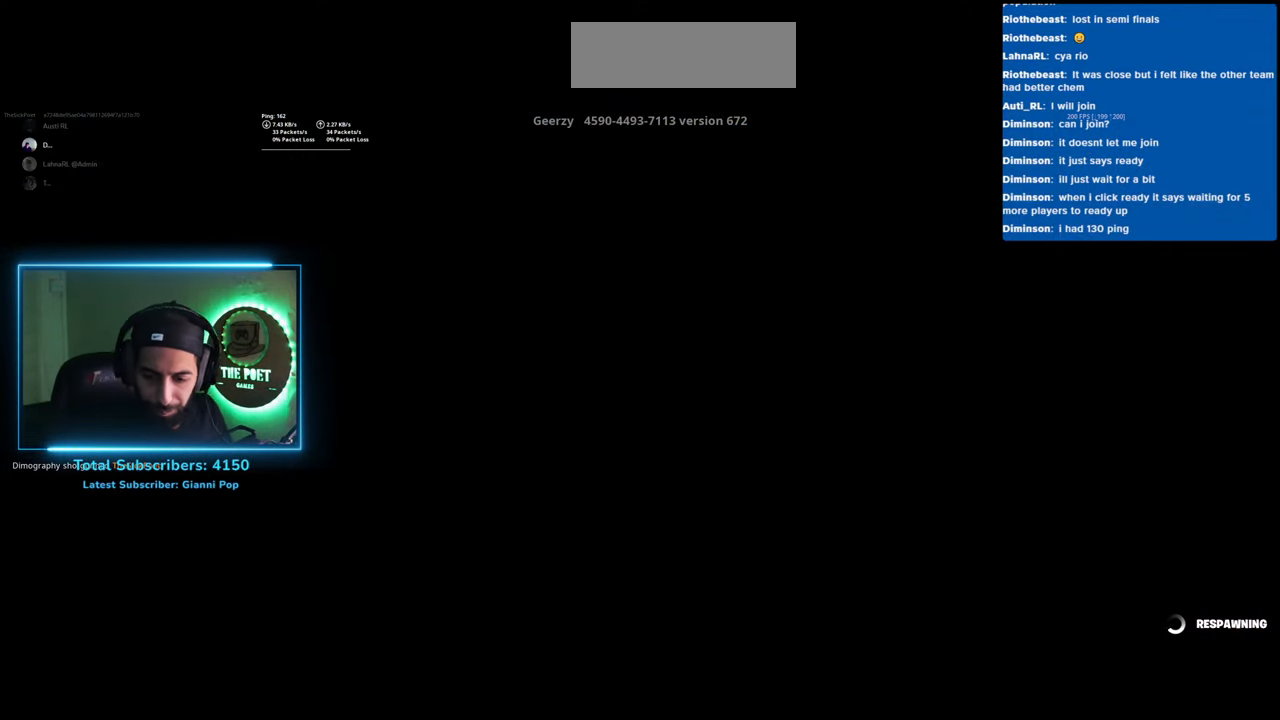
{"keys": [], "mouse": [], "events": []}
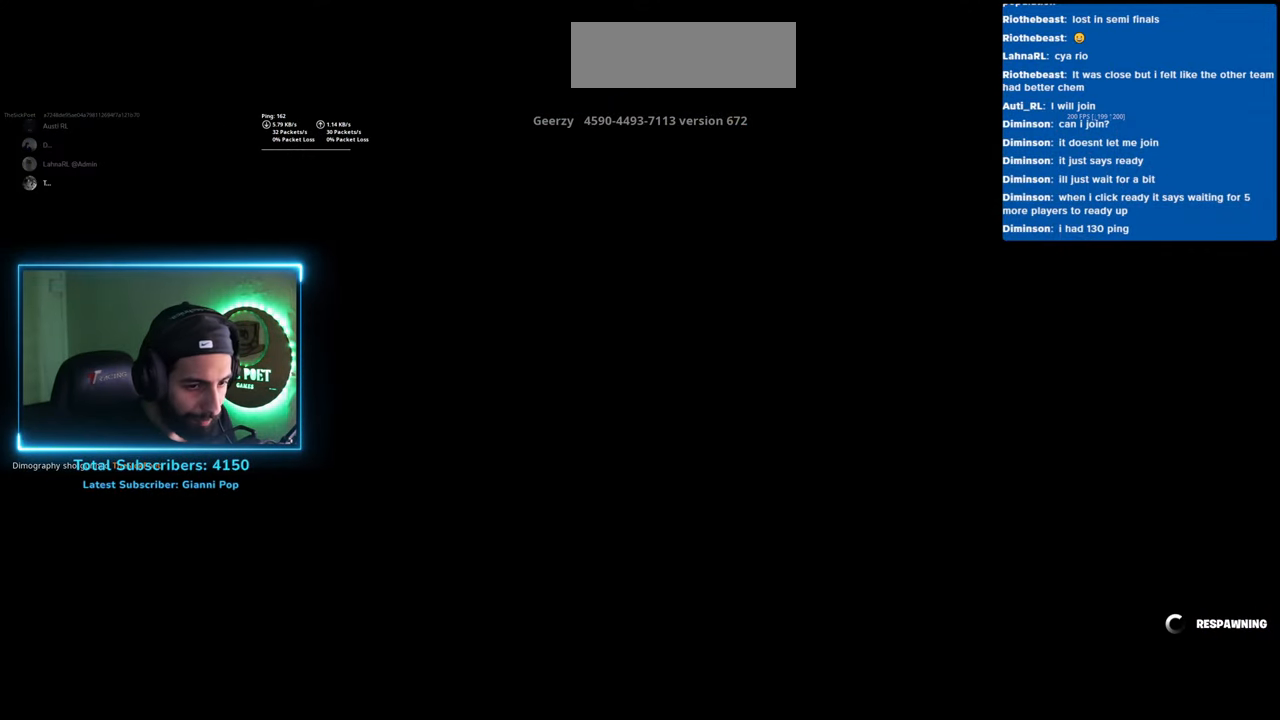
{"keys": ["shift", "w"], "mouse": [], "events": [[133, "w", "down"], [483, "shift", "down"]]}
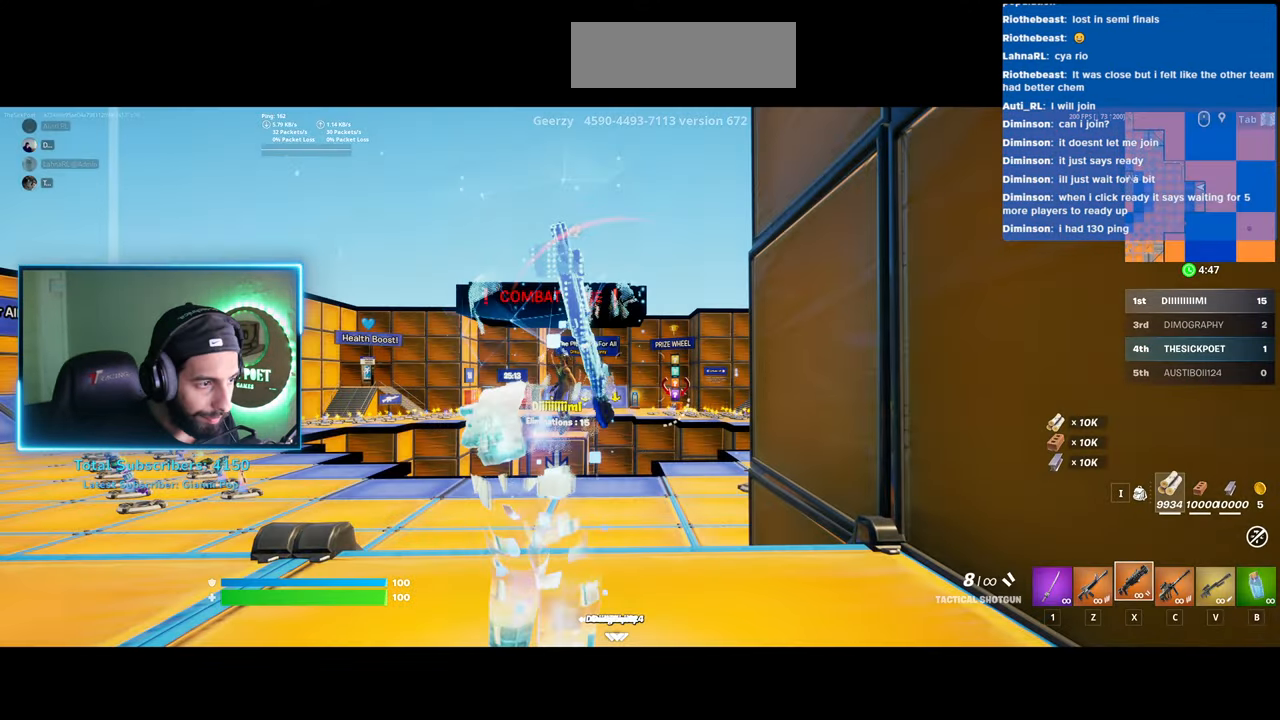
{"keys": ["shift", "w"], "mouse": [], "events": []}
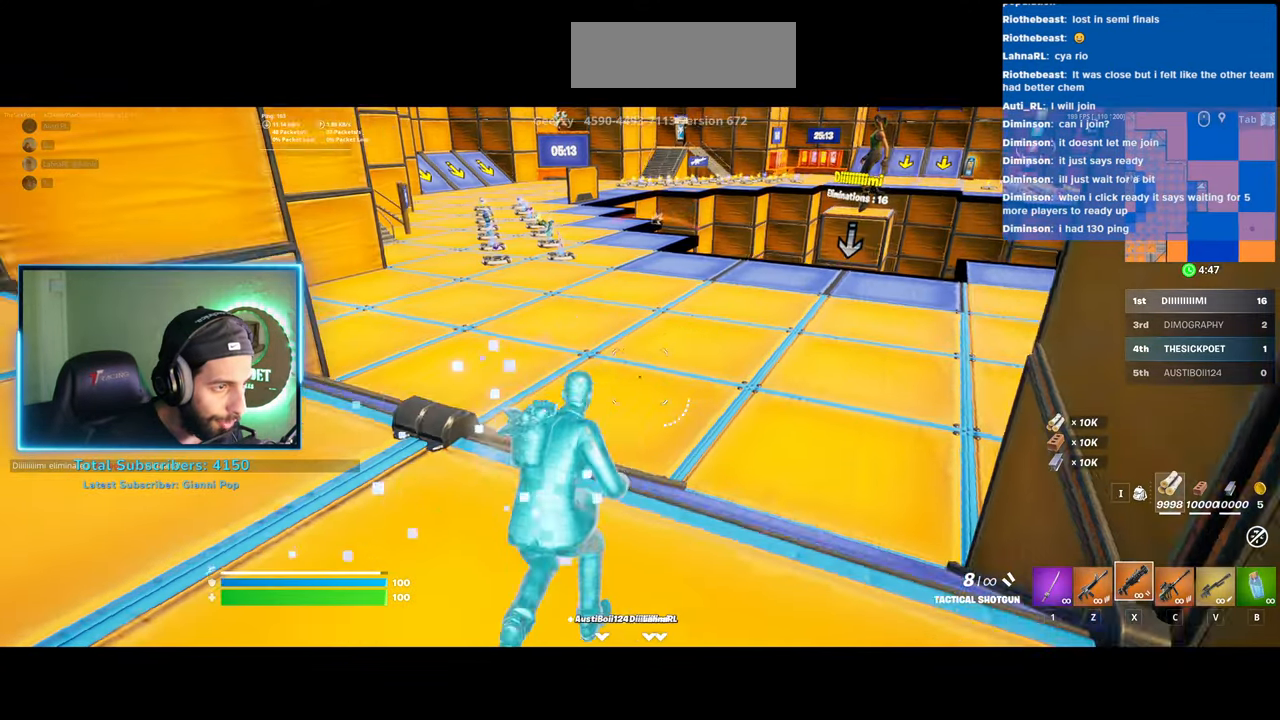
{"keys": ["shift", "w"], "mouse": [], "events": []}
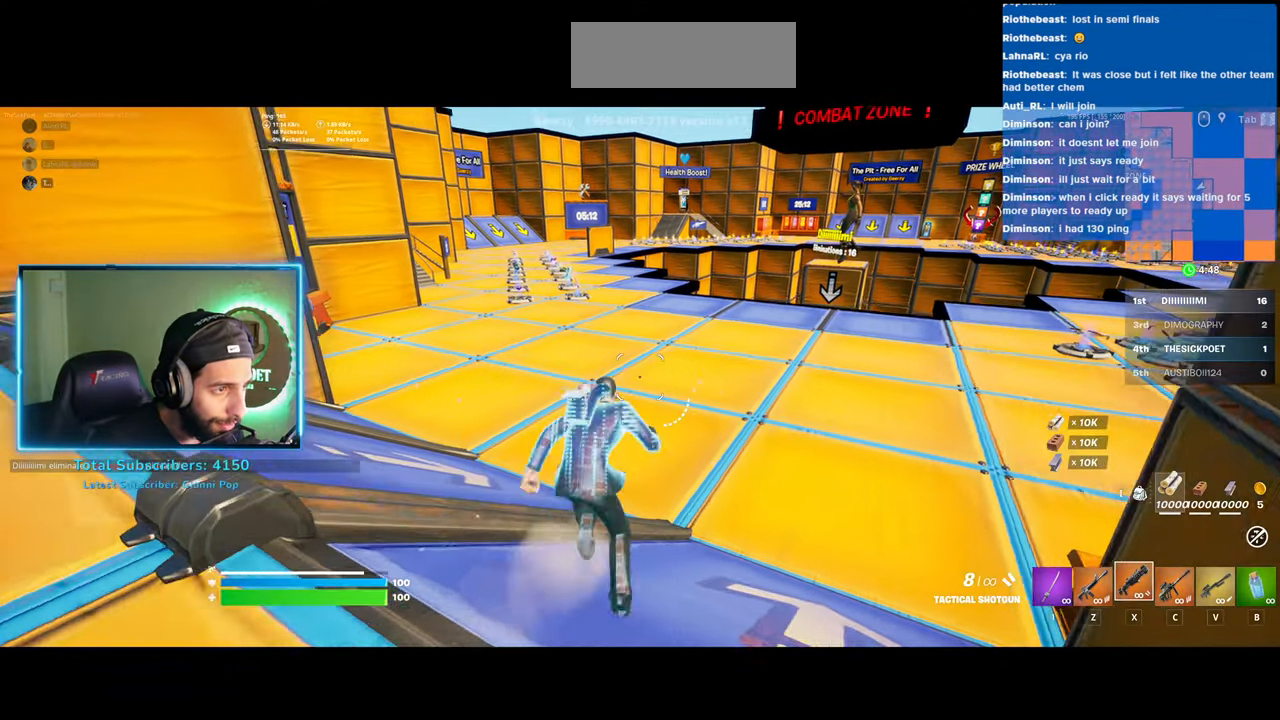
{"keys": ["shift", "w"], "mouse": [], "events": []}
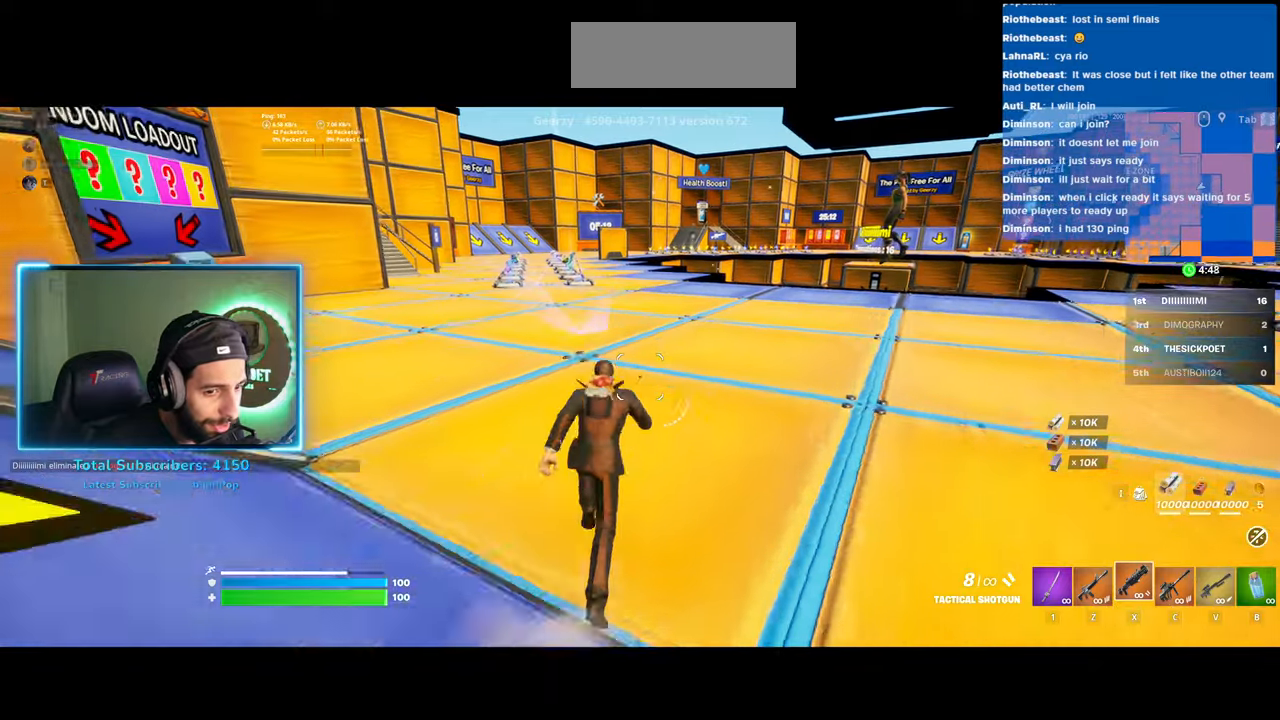
{"keys": ["shift", "w"], "mouse": [], "events": []}
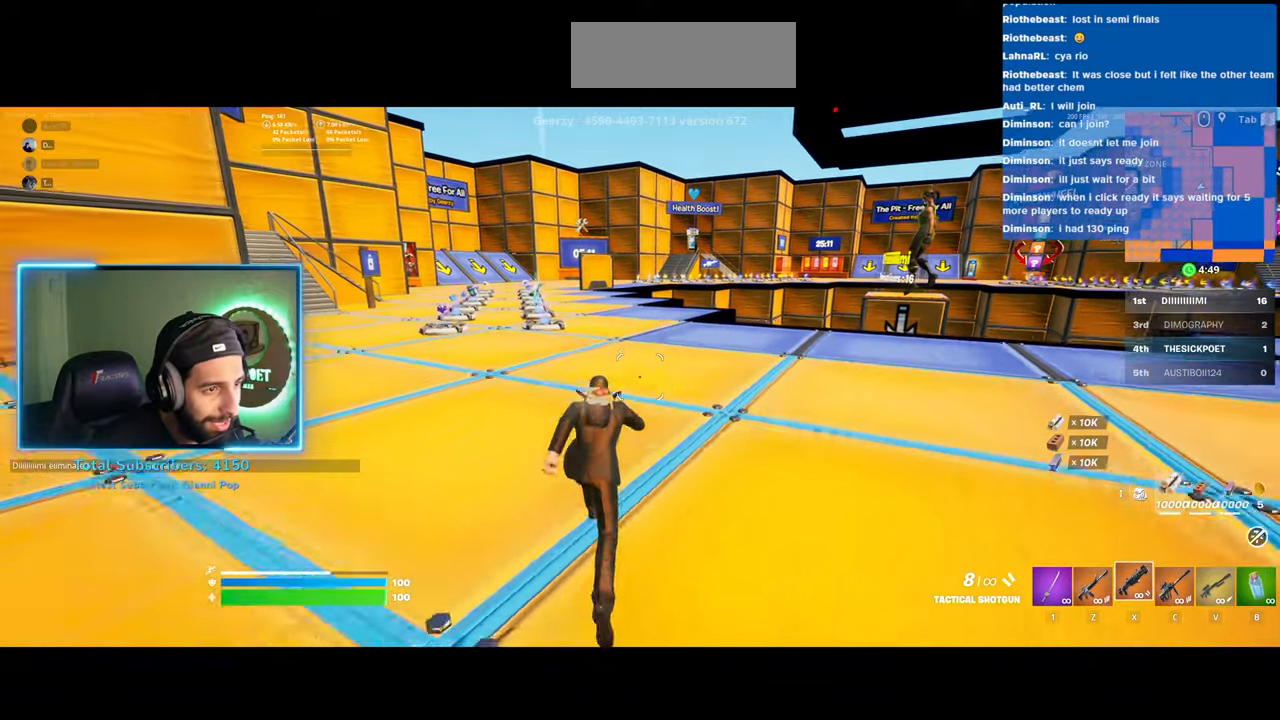
{"keys": ["shift", "w"], "mouse": [], "events": []}
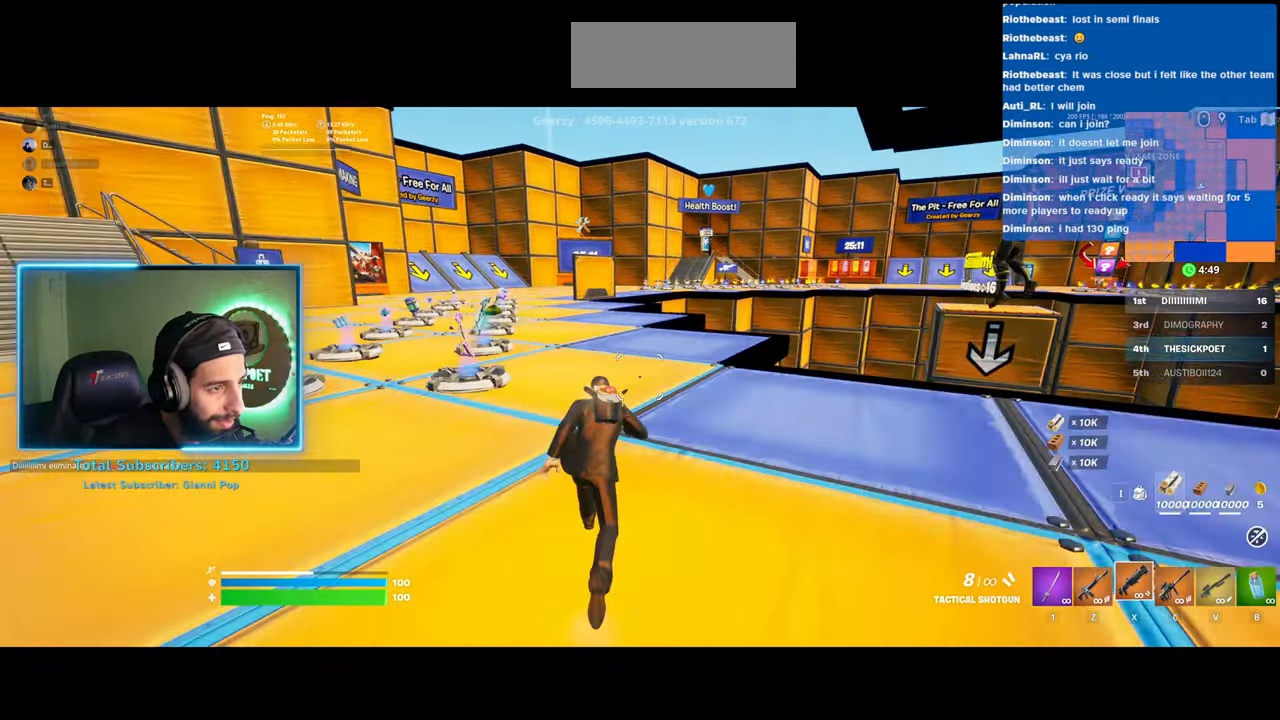
{"keys": ["shift", "w"], "mouse": [], "events": []}
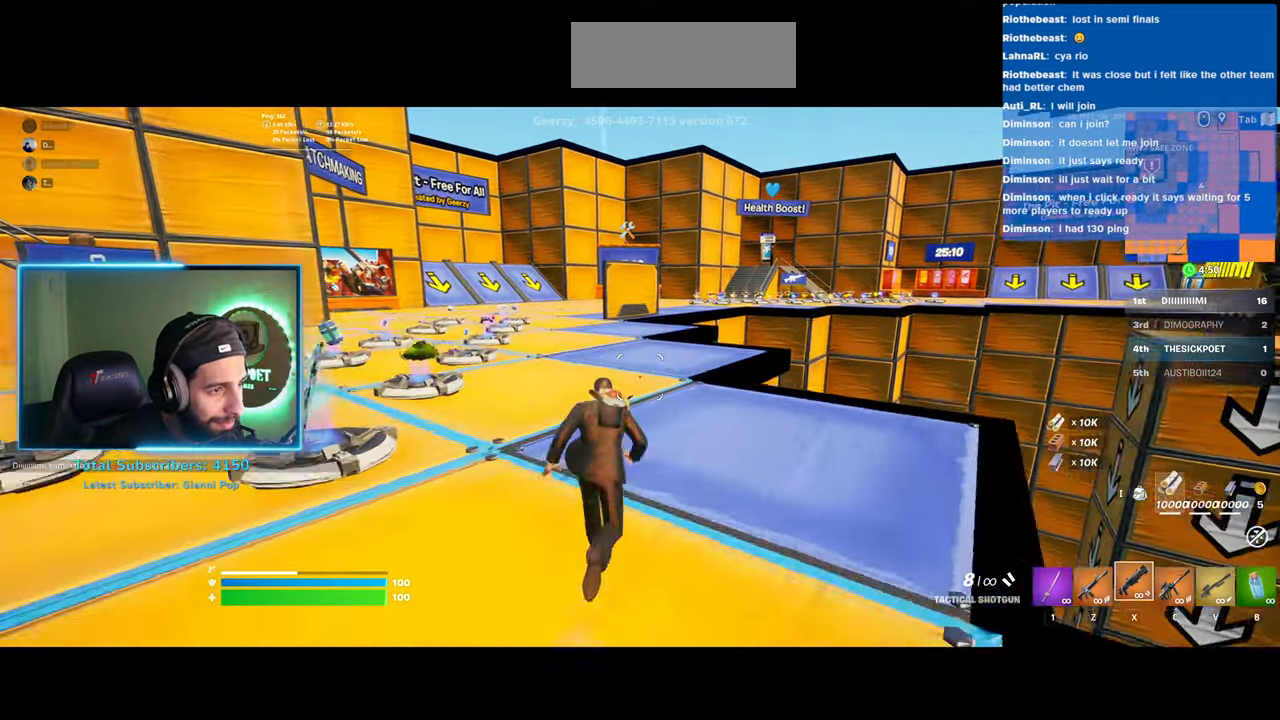
{"keys": ["a", "shift", "w"], "mouse": [], "events": [[383, "a", "down"]]}
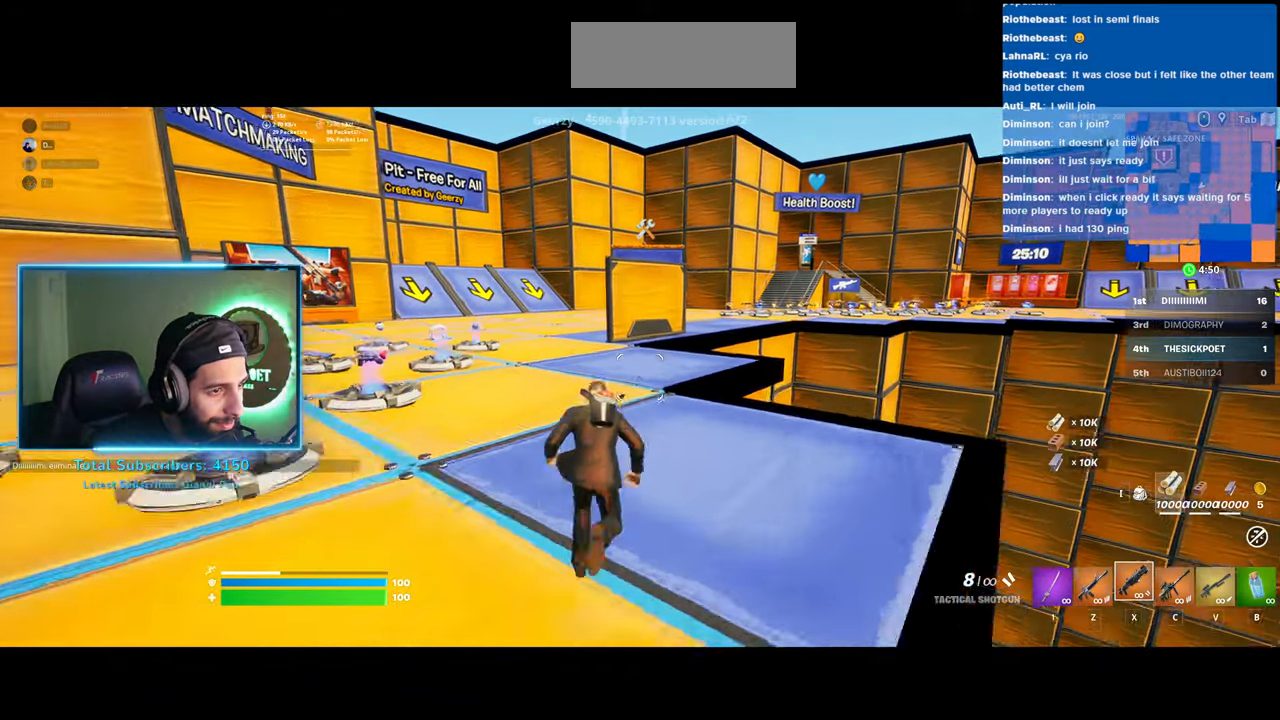
{"keys": ["shift", "w"], "mouse": [], "events": [[133, "a", "up"]]}
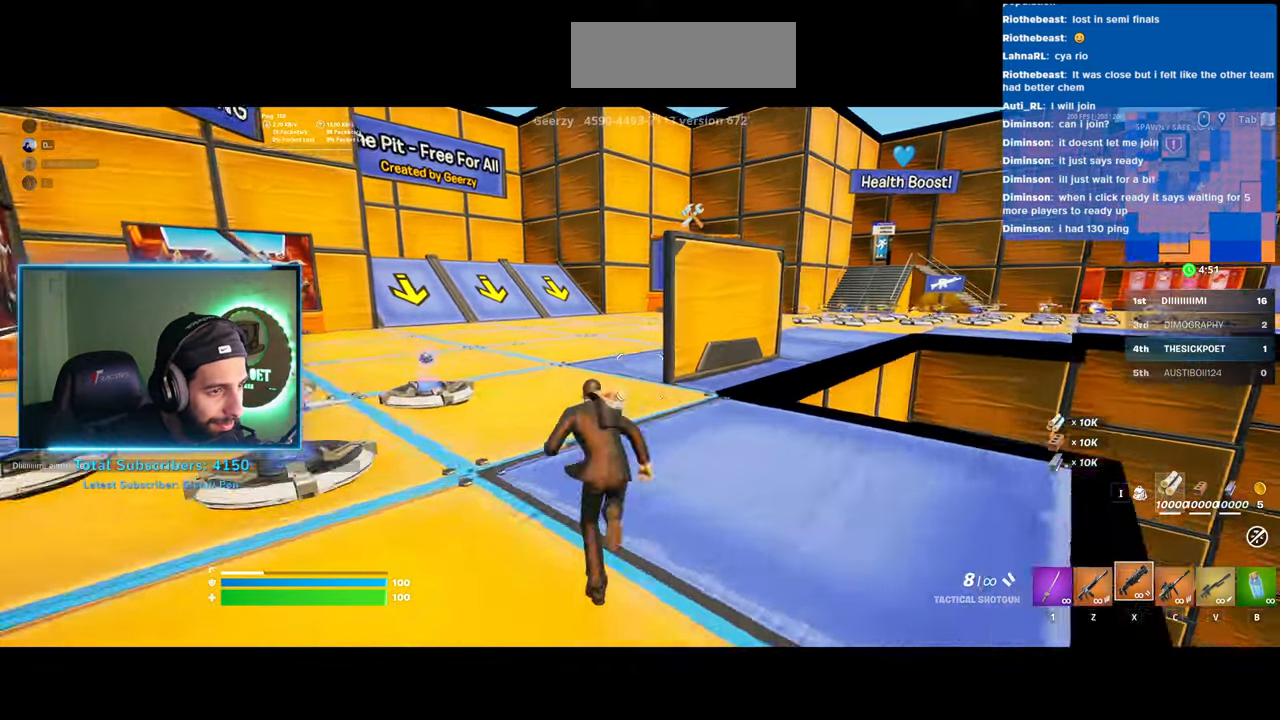
{"keys": ["shift", "w"], "mouse": [], "events": []}
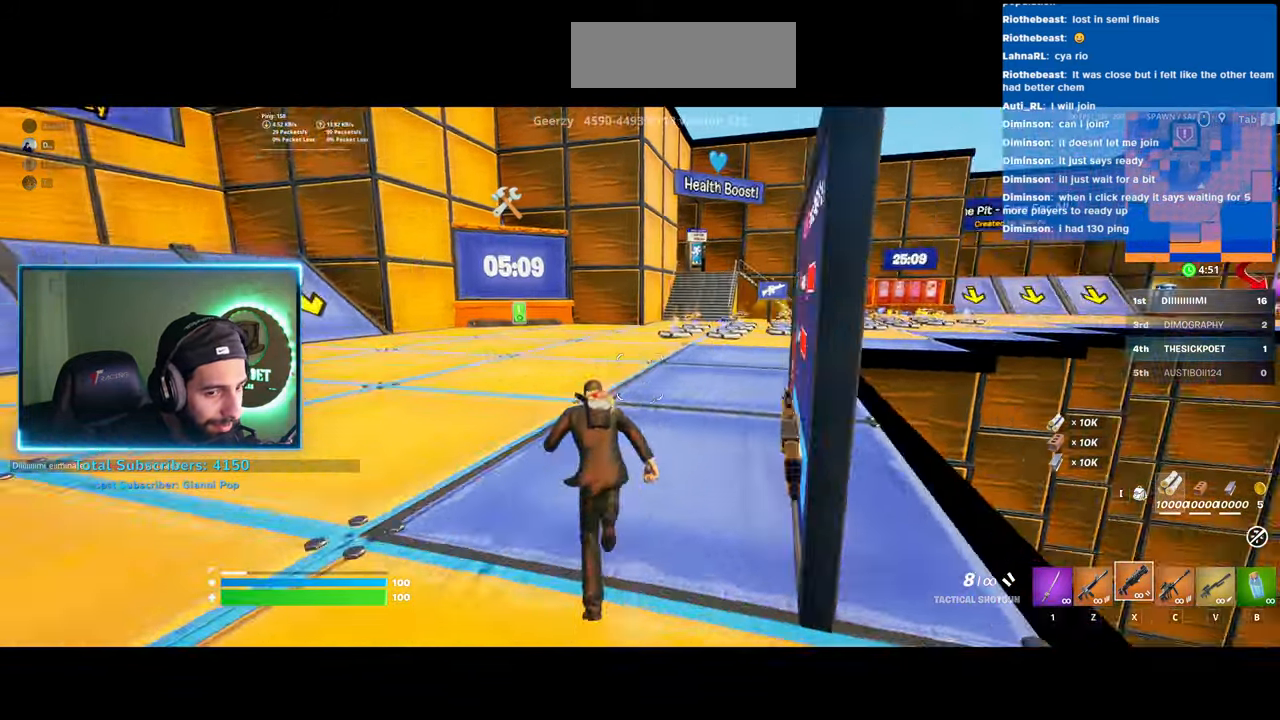
{"keys": ["shift", "w"], "mouse": [], "events": []}
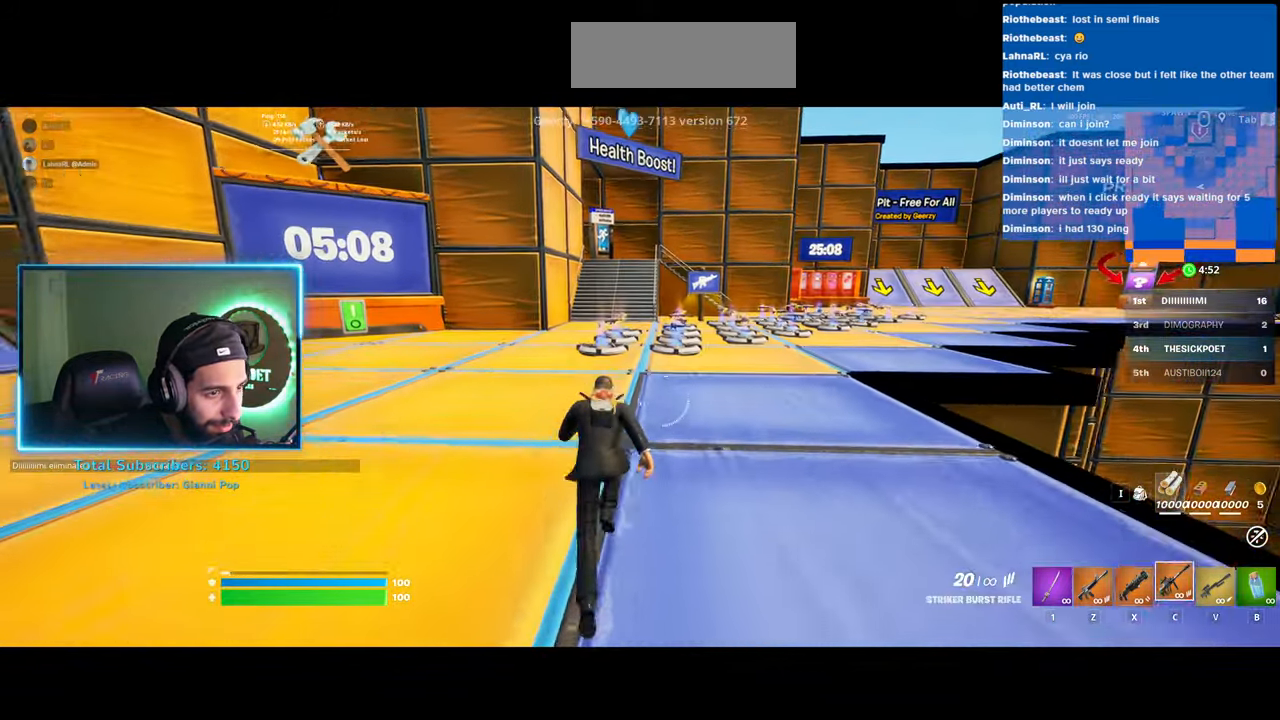
{"keys": ["a", "w"], "mouse": [], "events": [[83, "shift", "up"], [133, "w", "up"], [300, "a", "down"], [500, "w", "down"]]}
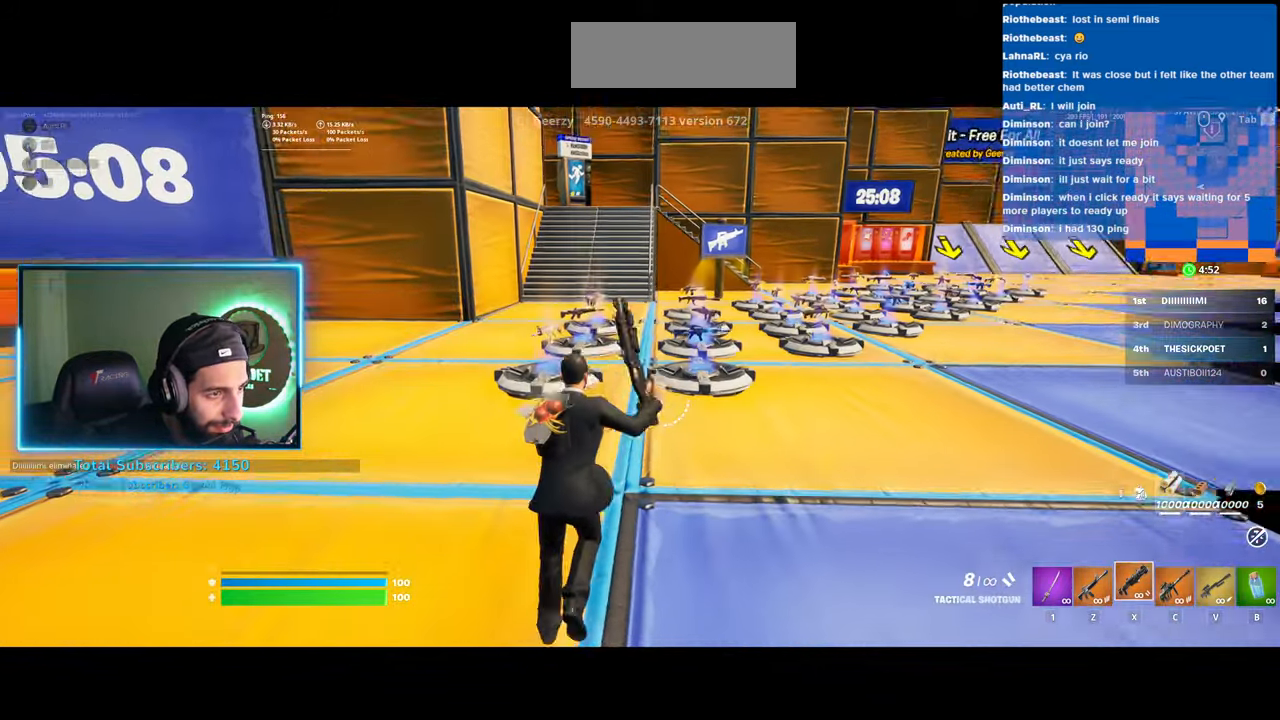
{"keys": ["a", "w"], "mouse": [], "events": []}
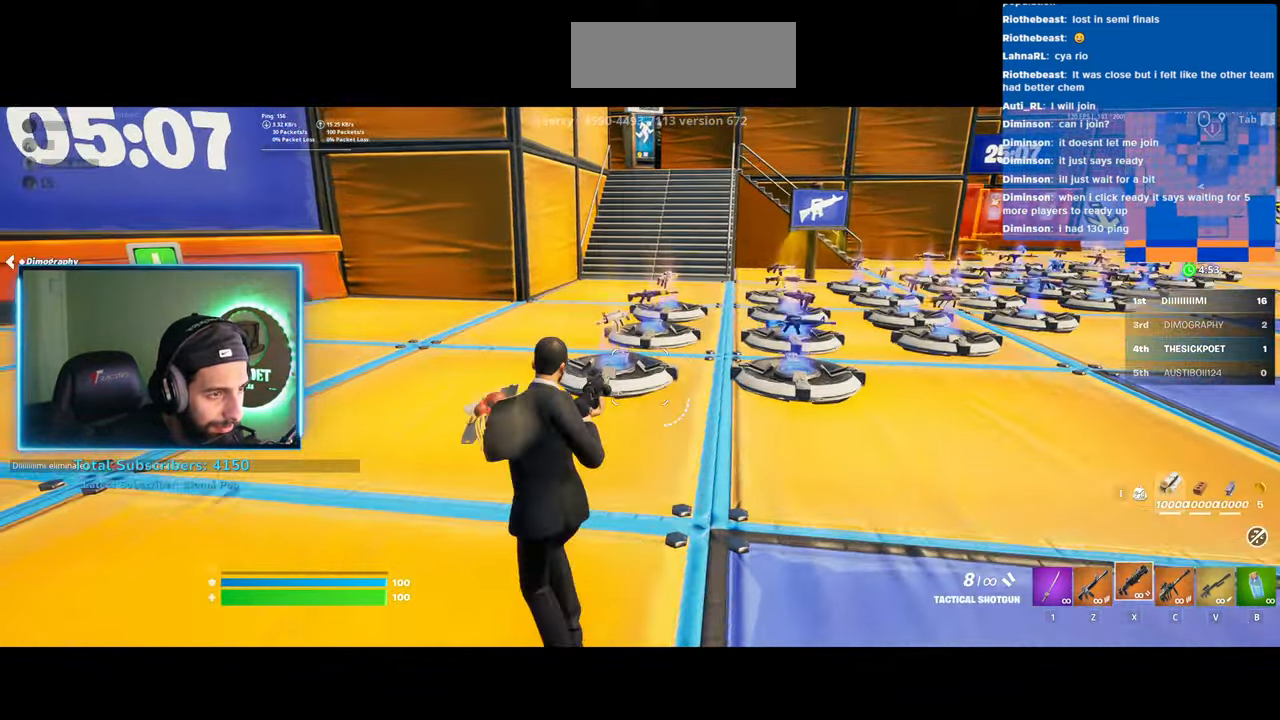
{"keys": ["shift", "w"], "mouse": [], "events": [[233, "a", "up"], [300, "shift", "down"]]}
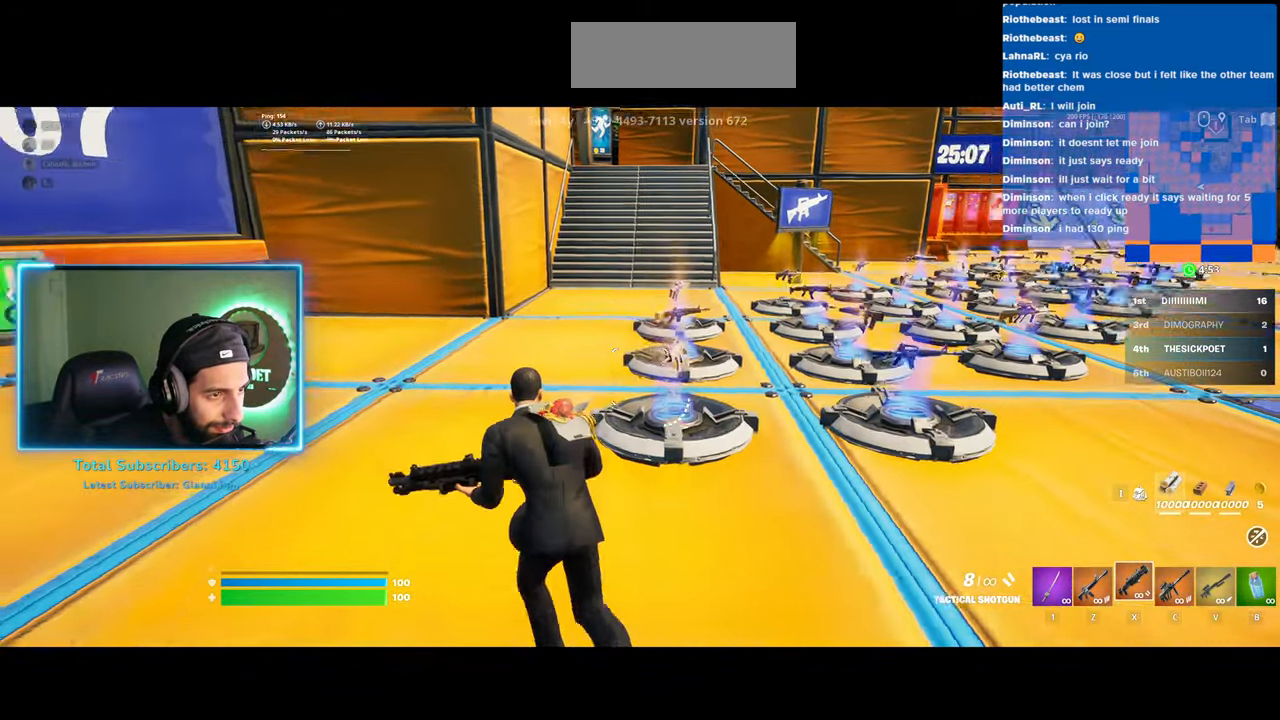
{"keys": ["shift", "w"], "mouse": [], "events": []}
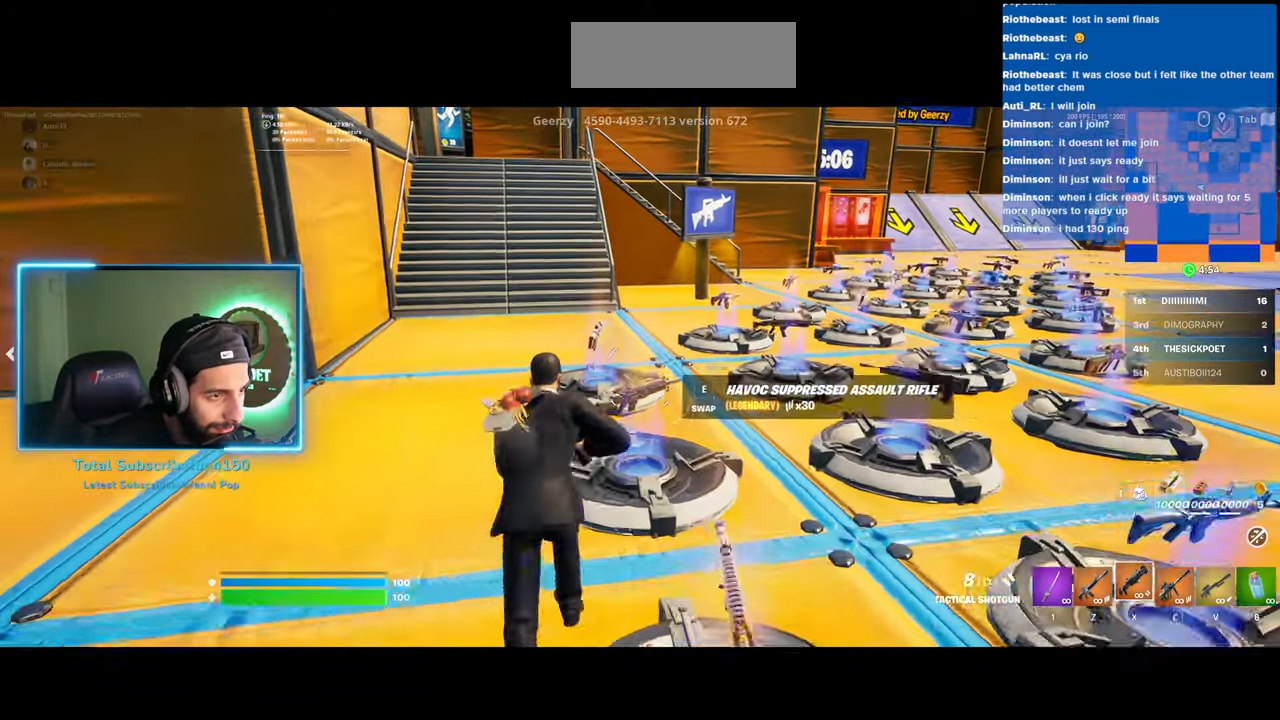
{"keys": ["shift", "w"], "mouse": [], "events": []}